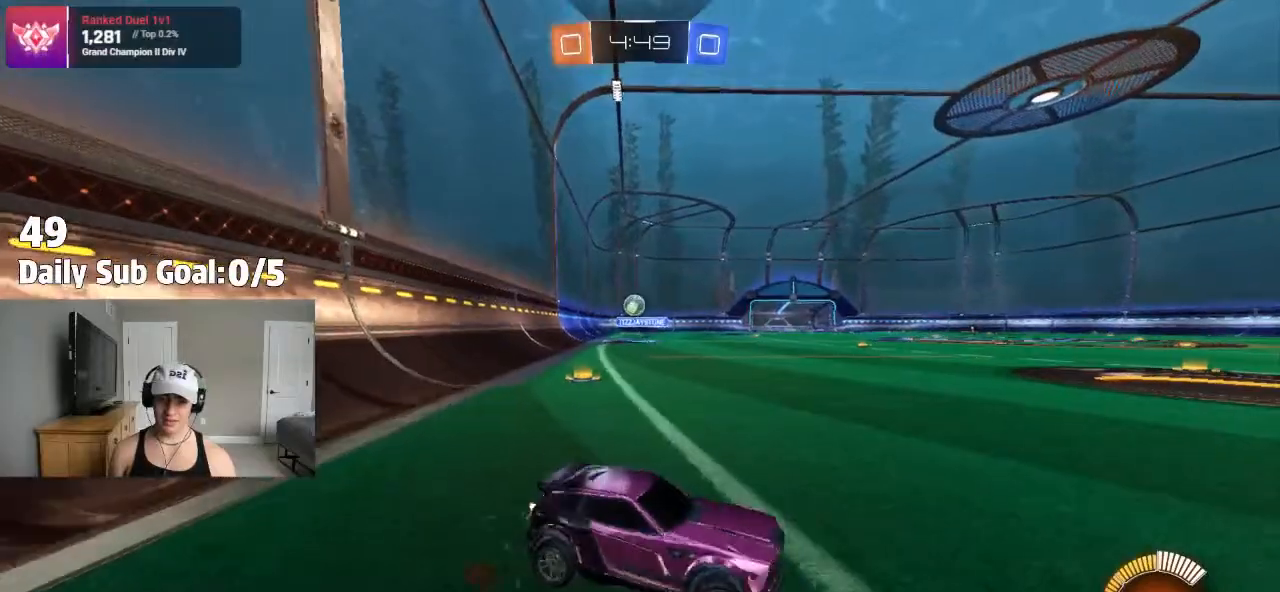
Gameplay with a controller (PlayStation layout); each line is a JSON object with the inputs held at the frame after it (dt_ms = milliseconds from this image to that frame). "events" lists button and stick changes between this image and that frame as [ms after this image, input, new state], when the widget could be followed in between. Not read: R1 R2.
{"dt_ms": 500, "buttons": [], "left_stick": "left", "right_stick": "center", "events": []}
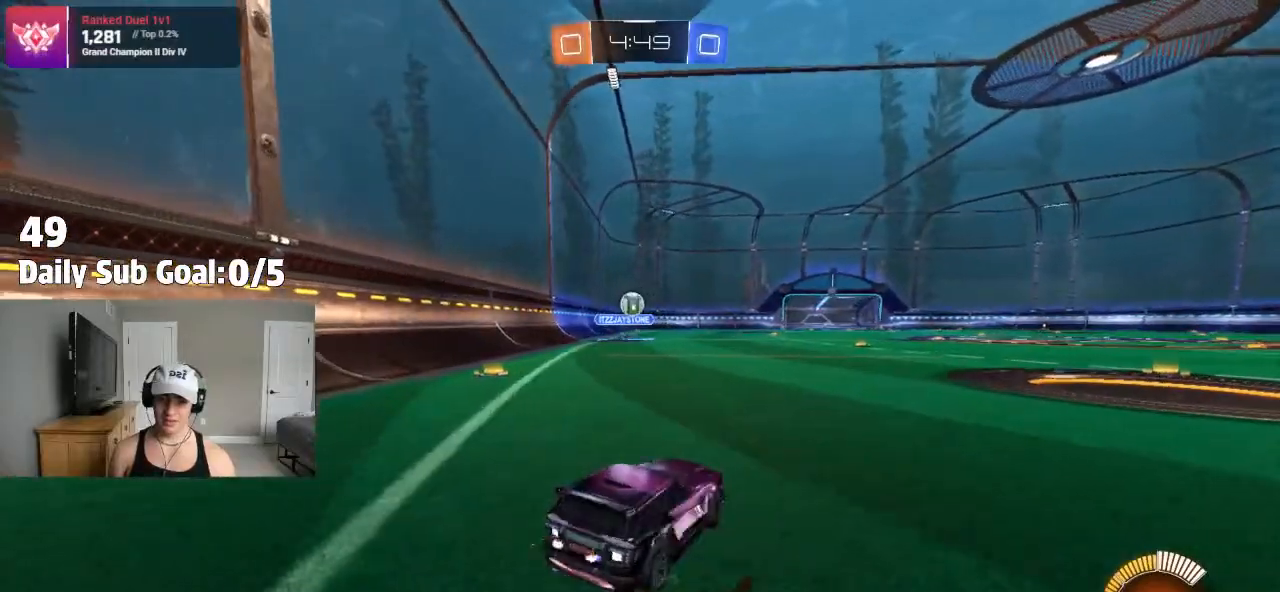
{"dt_ms": 500, "buttons": [], "left_stick": "right", "right_stick": "center", "events": [[167, "left_stick", "center"], [367, "left_stick", "right"]]}
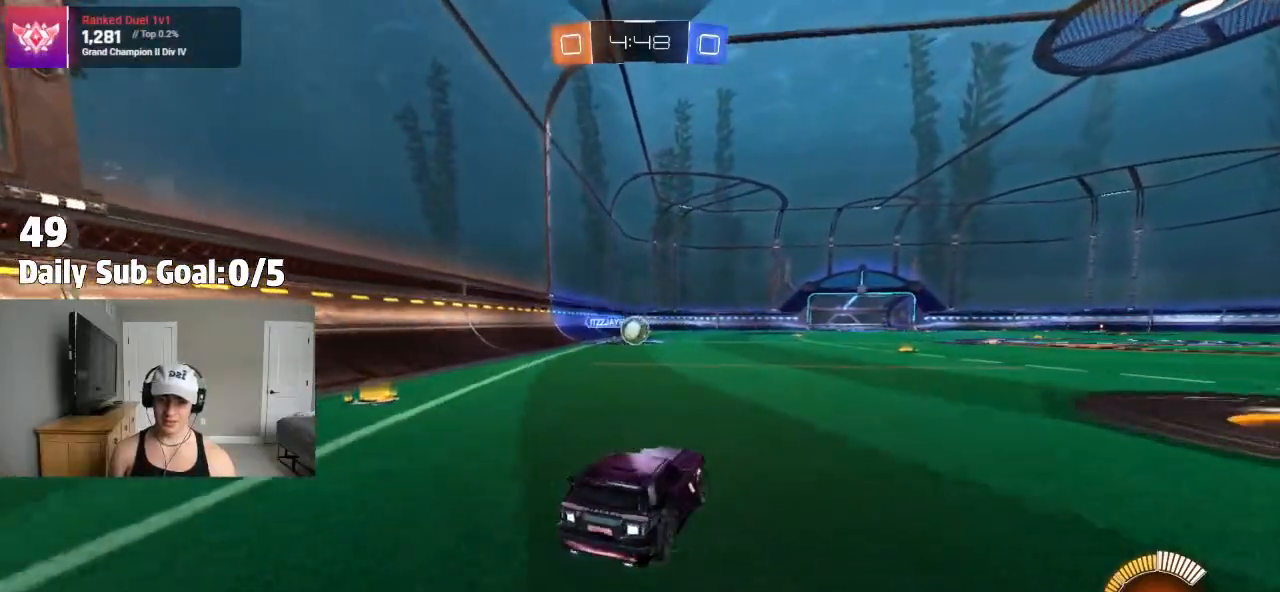
{"dt_ms": 500, "buttons": [], "left_stick": "right", "right_stick": "center", "events": []}
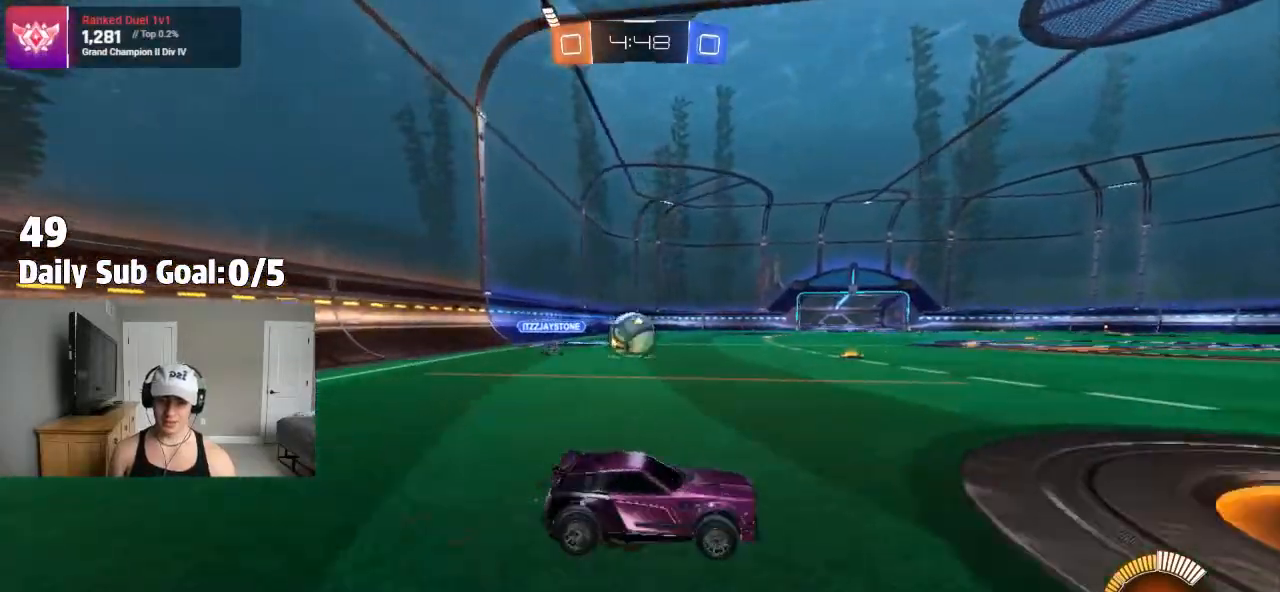
{"dt_ms": 500, "buttons": [], "left_stick": "right", "right_stick": "center", "events": []}
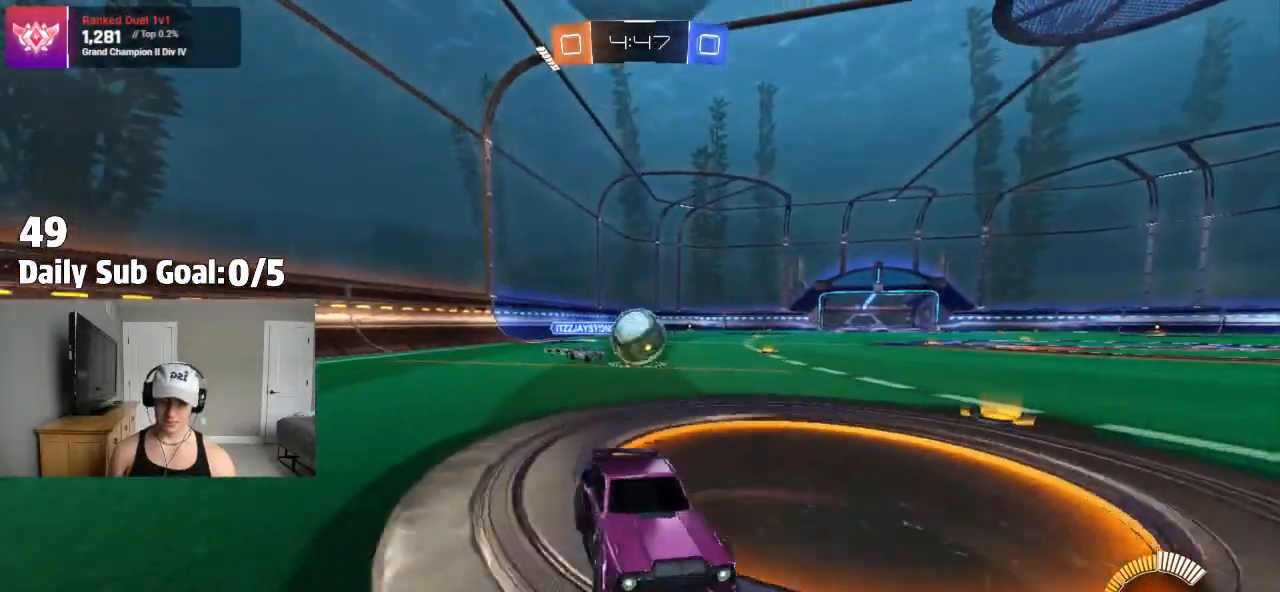
{"dt_ms": 500, "buttons": [], "left_stick": "left", "right_stick": "center", "events": [[183, "left_stick", "left"]]}
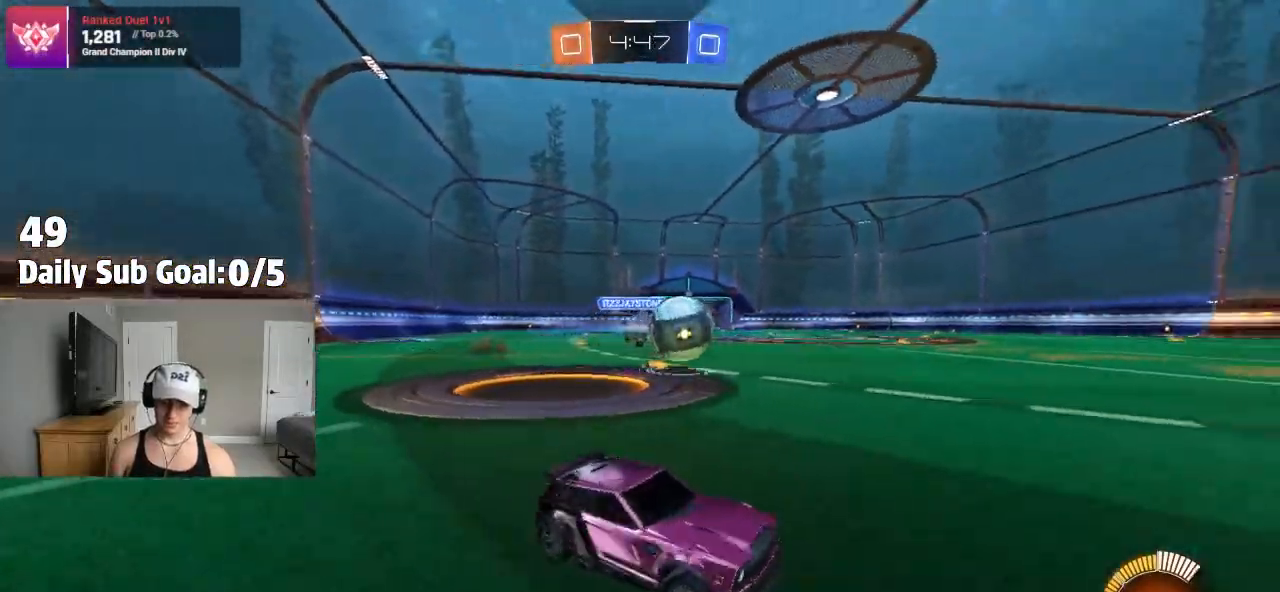
{"dt_ms": 500, "buttons": [], "left_stick": "center", "right_stick": "center", "events": [[133, "left_stick", "center"], [283, "left_stick", "left"], [400, "left_stick", "center"]]}
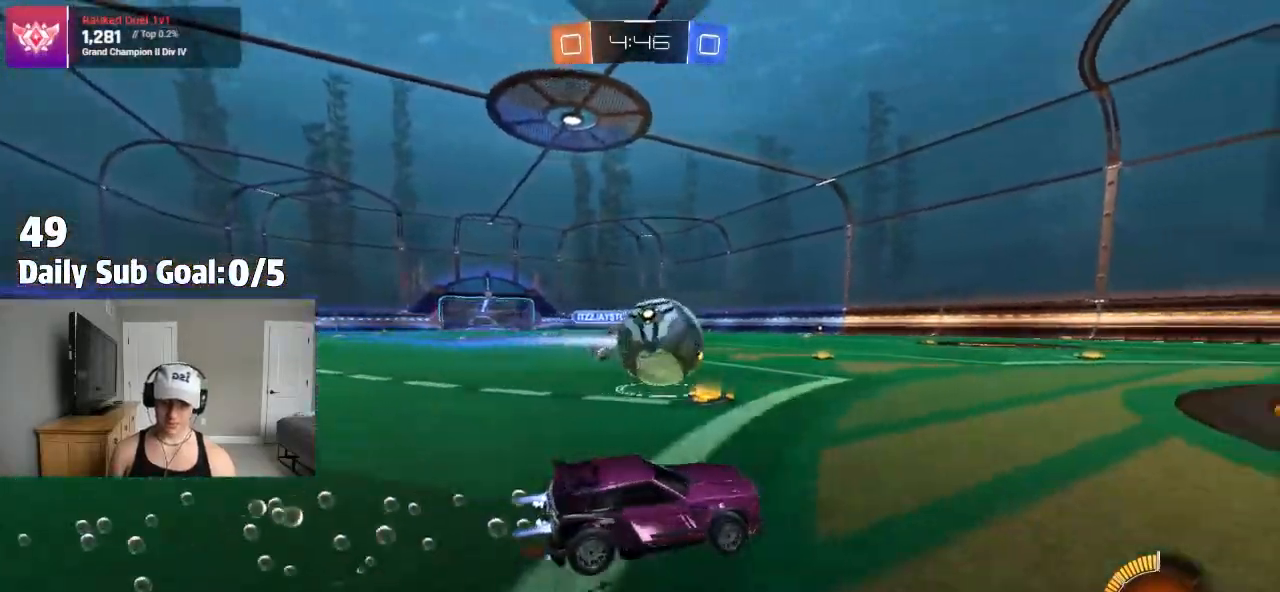
{"dt_ms": 500, "buttons": ["L1"], "left_stick": "down-left", "right_stick": "center", "events": [[33, "CROSS", "down"], [100, "CROSS", "up"], [100, "left_stick", "up-left"], [183, "CROSS", "down"], [267, "left_stick", "down"], [400, "L1", "down"], [417, "left_stick", "down-left"], [450, "CROSS", "up"]]}
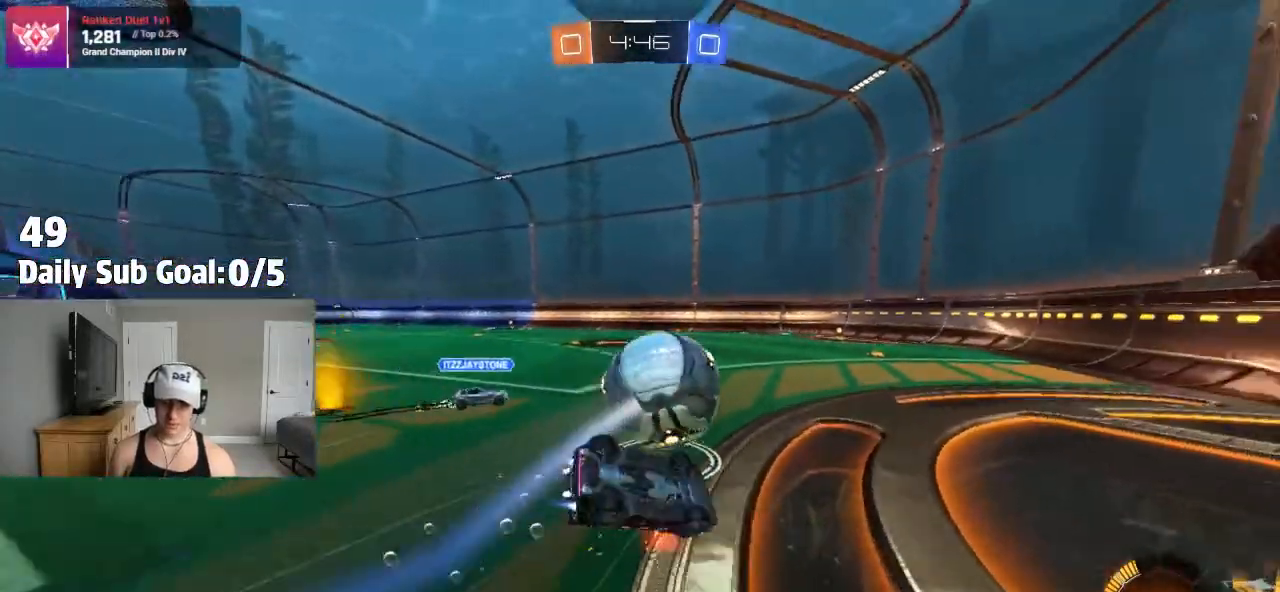
{"dt_ms": 500, "buttons": [], "left_stick": "center", "right_stick": "center", "events": [[67, "TRIANGLE", "down"], [233, "TRIANGLE", "up"], [400, "L1", "up"], [417, "left_stick", "center"]]}
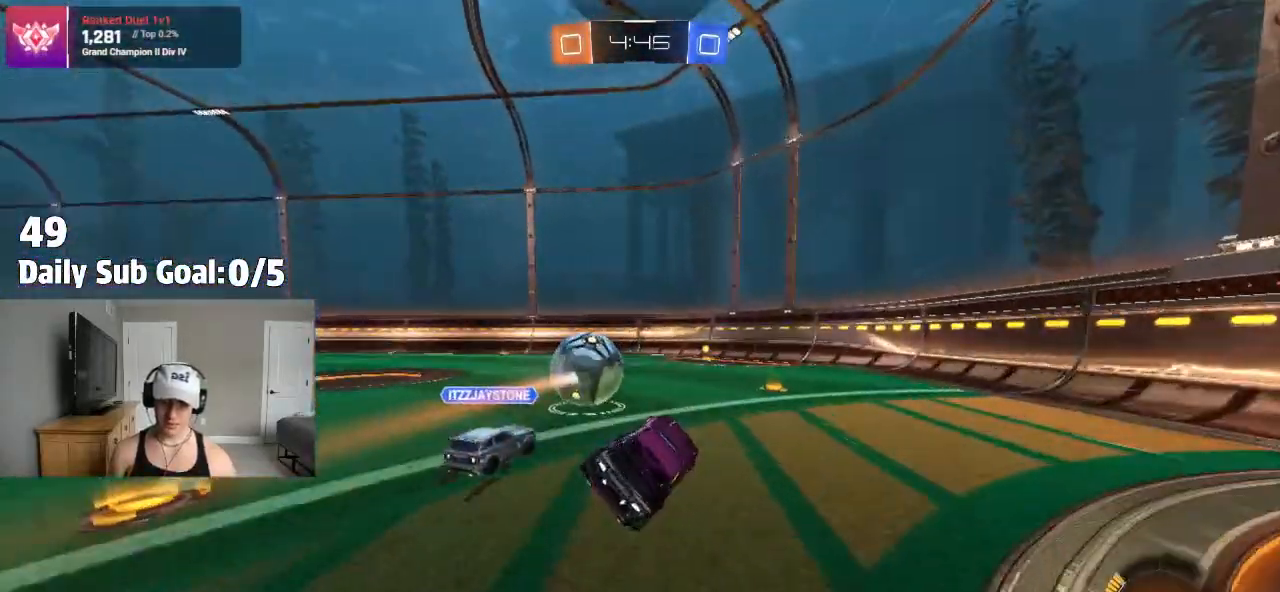
{"dt_ms": 500, "buttons": [], "left_stick": "center", "right_stick": "center"}
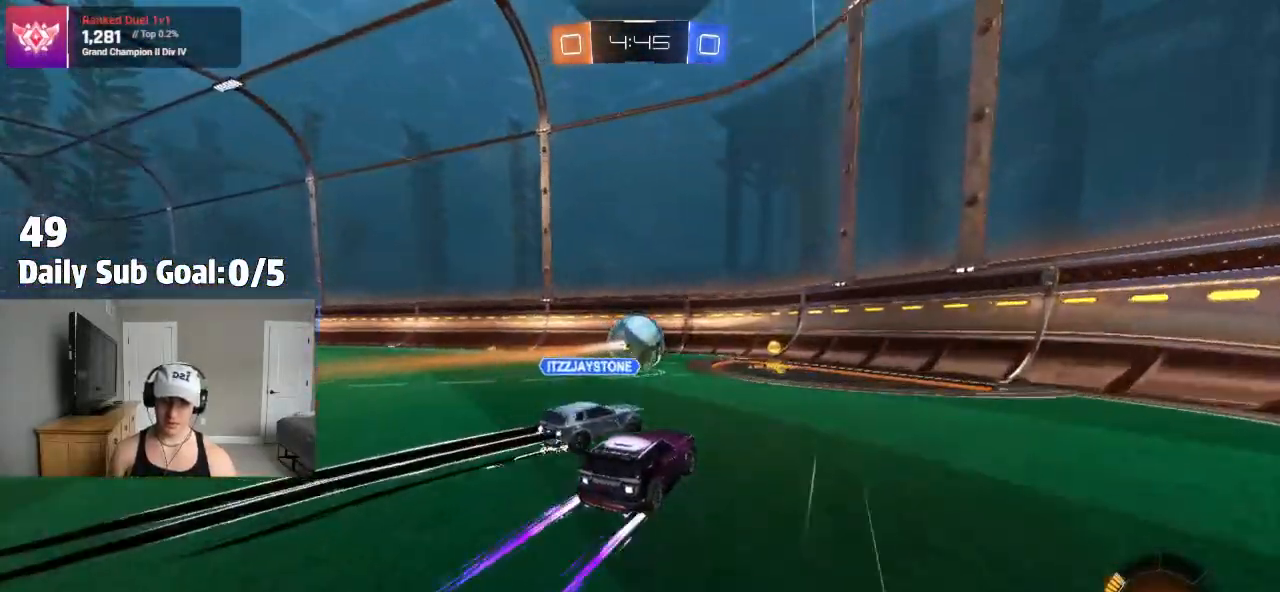
{"dt_ms": 500, "buttons": [], "left_stick": "center", "right_stick": "center", "events": [[283, "left_stick", "left"], [433, "left_stick", "center"]]}
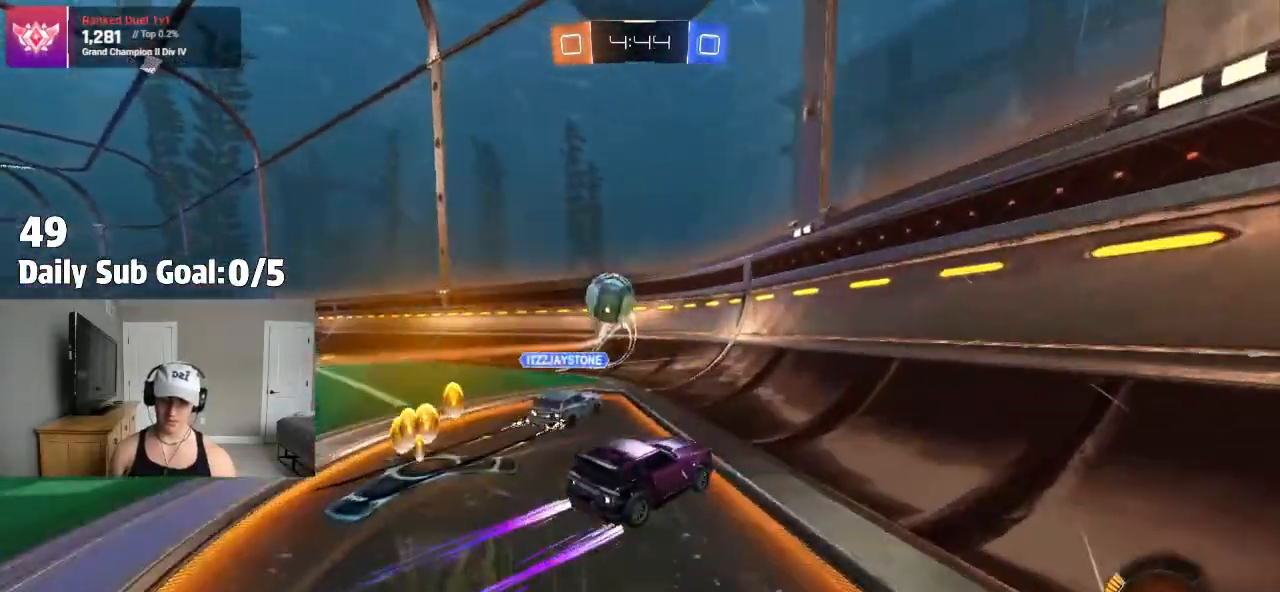
{"dt_ms": 500, "buttons": [], "left_stick": "center", "right_stick": "center", "events": [[50, "left_stick", "left"], [117, "left_stick", "center"], [267, "left_stick", "right"], [417, "left_stick", "center"]]}
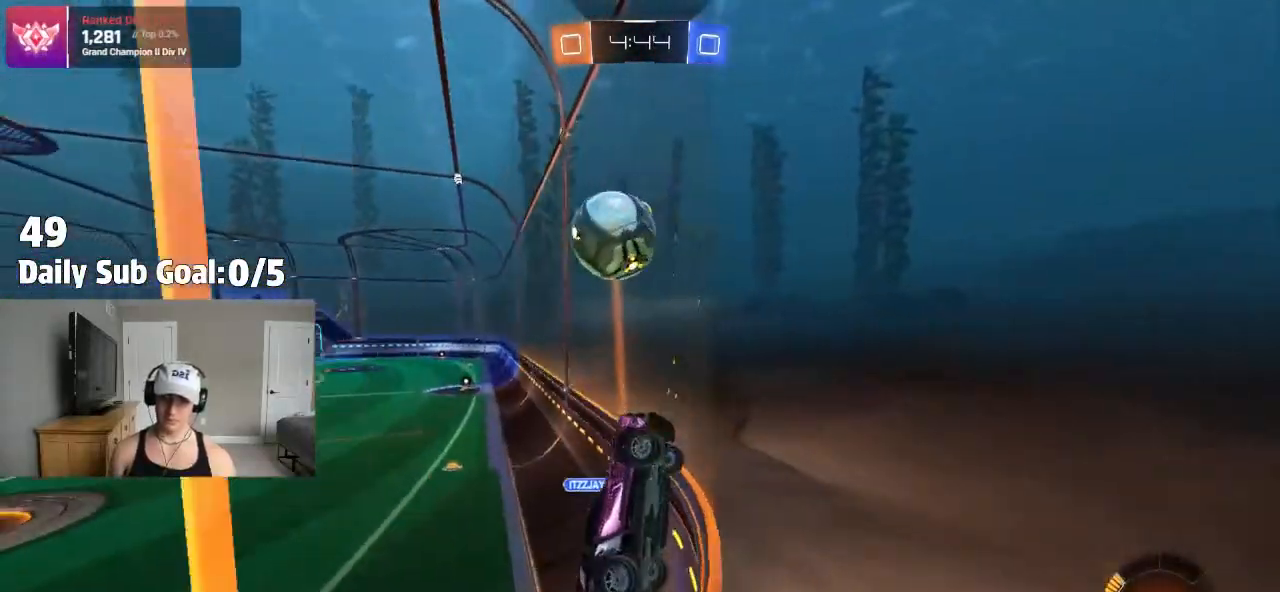
{"dt_ms": 500, "buttons": [], "left_stick": "left", "right_stick": "center", "events": [[183, "left_stick", "left"], [350, "left_stick", "center"], [417, "left_stick", "left"]]}
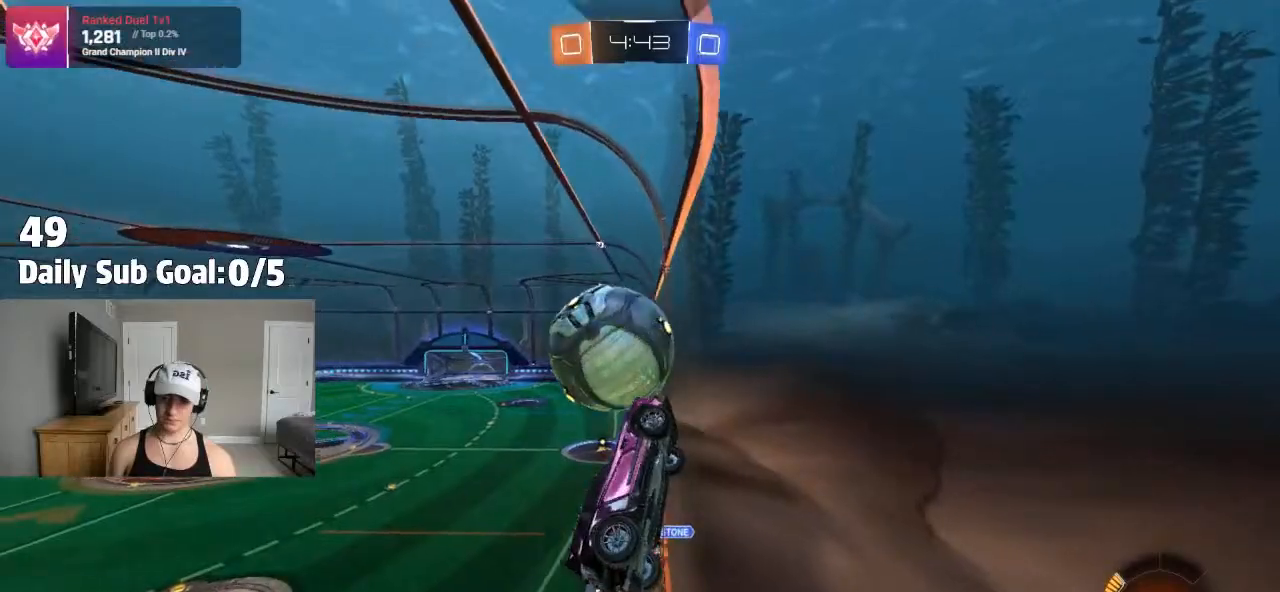
{"dt_ms": 500, "buttons": [], "left_stick": "right", "right_stick": "center", "events": [[50, "left_stick", "center"], [283, "left_stick", "right"]]}
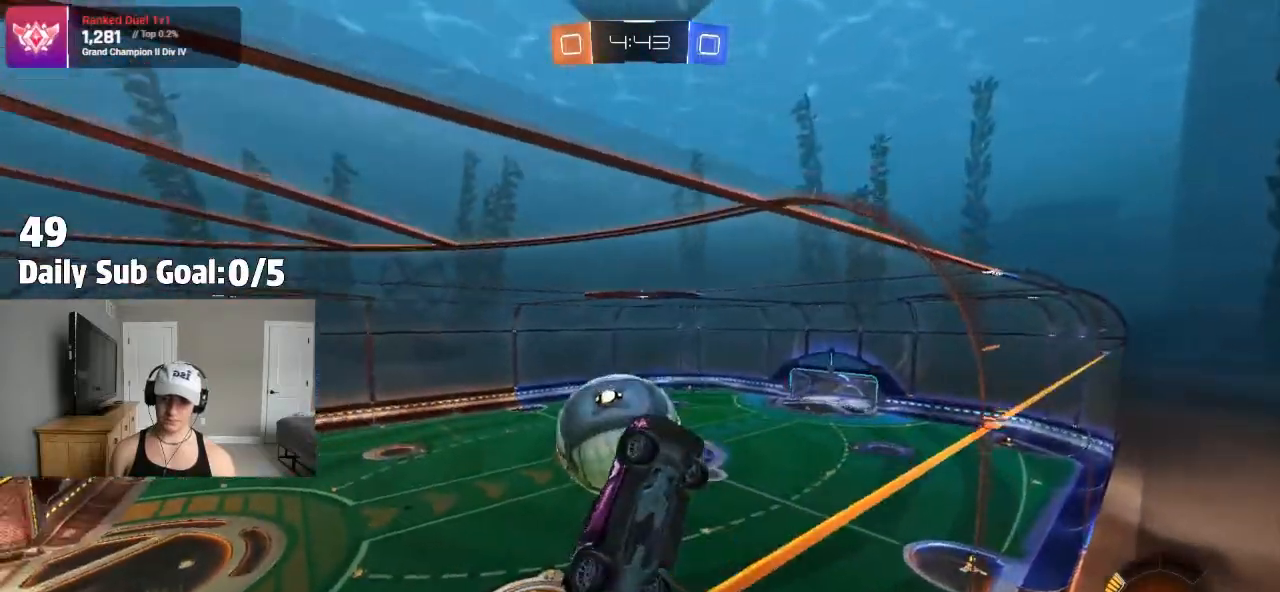
{"dt_ms": 500, "buttons": [], "left_stick": "left", "right_stick": "center", "events": [[50, "left_stick", "center"], [417, "left_stick", "left"]]}
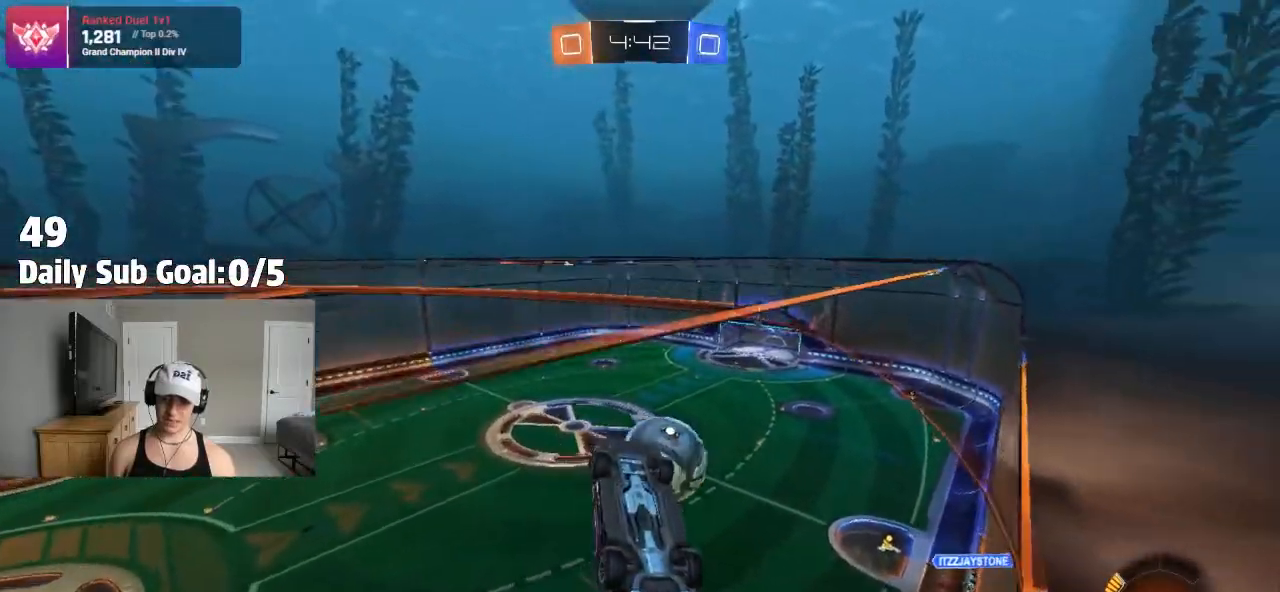
{"dt_ms": 500, "buttons": [], "left_stick": "center", "right_stick": "center", "events": [[150, "left_stick", "center"], [350, "left_stick", "down-left"], [450, "left_stick", "center"]]}
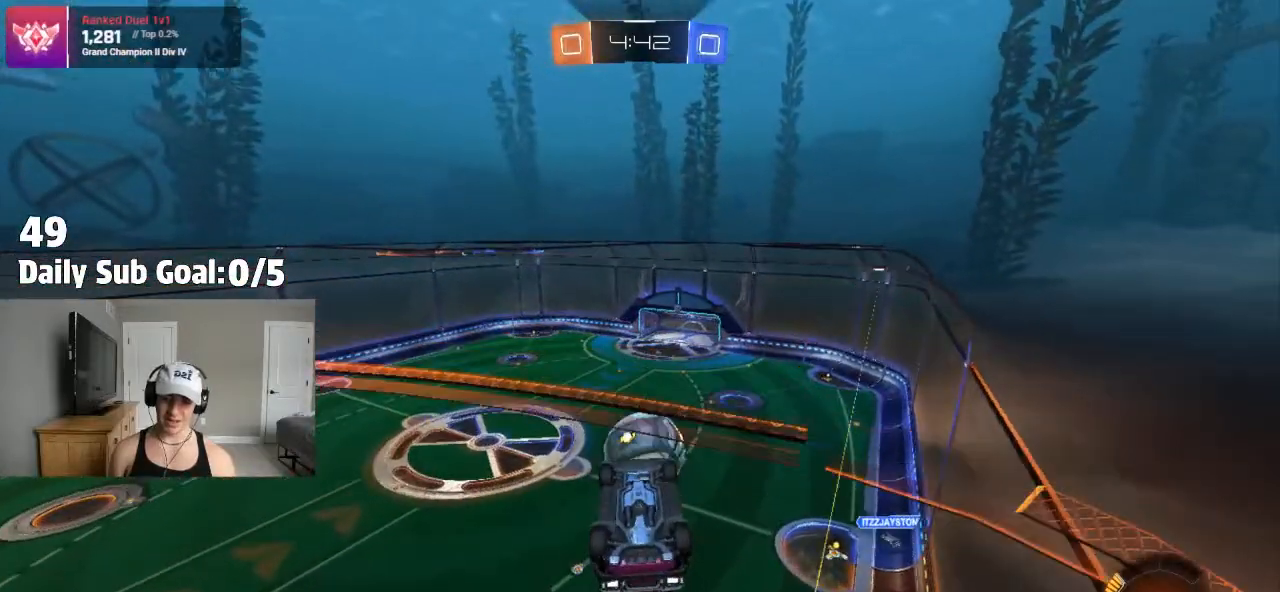
{"dt_ms": 500, "buttons": ["L1"], "left_stick": "left", "right_stick": "center", "events": [[133, "left_stick", "down-right"], [217, "left_stick", "down"], [317, "left_stick", "down-left"], [367, "L1", "down"], [450, "left_stick", "left"]]}
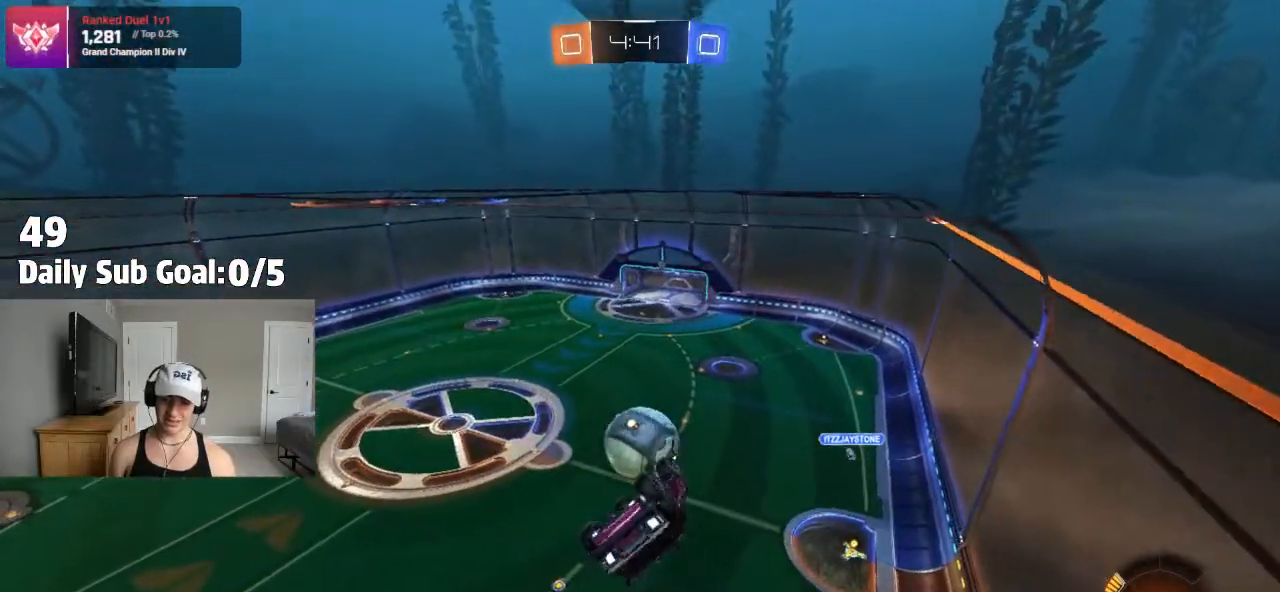
{"dt_ms": 1000, "buttons": [], "left_stick": "center", "right_stick": "center"}
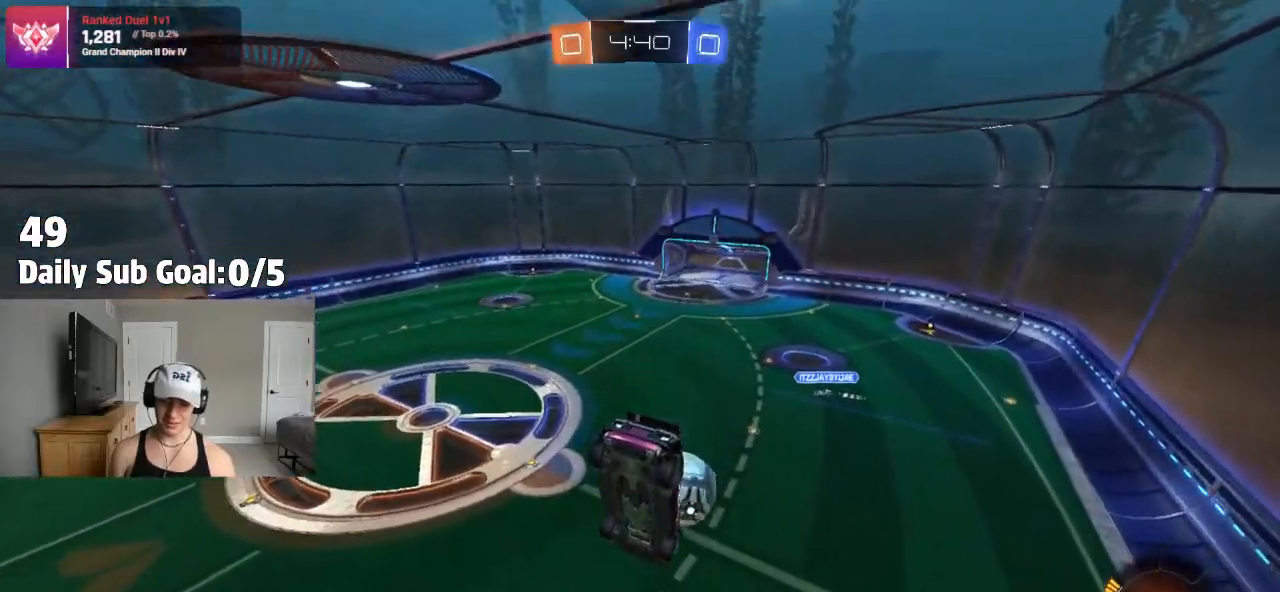
{"dt_ms": 500, "buttons": [], "left_stick": "center", "right_stick": "center", "events": [[50, "left_stick", "left"], [133, "left_stick", "center"]]}
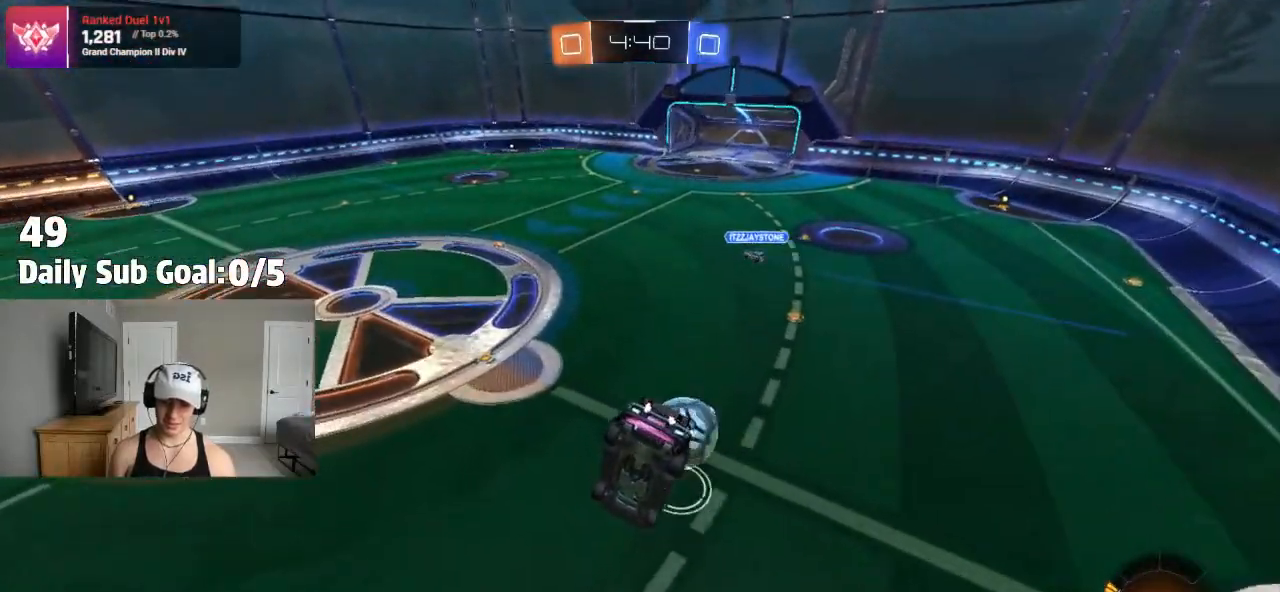
{"dt_ms": 500, "buttons": [], "left_stick": "center", "right_stick": "center", "events": [[150, "left_stick", "left"], [233, "left_stick", "center"]]}
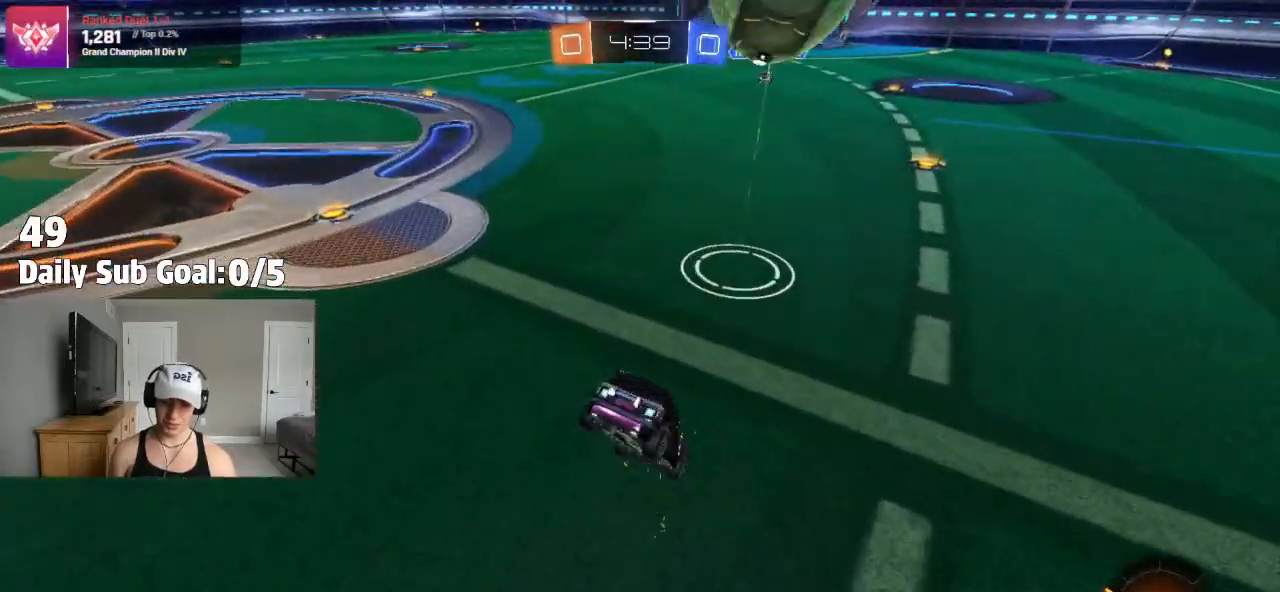
{"dt_ms": 500, "buttons": ["TRIANGLE"], "left_stick": "left", "right_stick": "center", "events": [[33, "left_stick", "down-left"], [367, "left_stick", "left"], [400, "TRIANGLE", "down"]]}
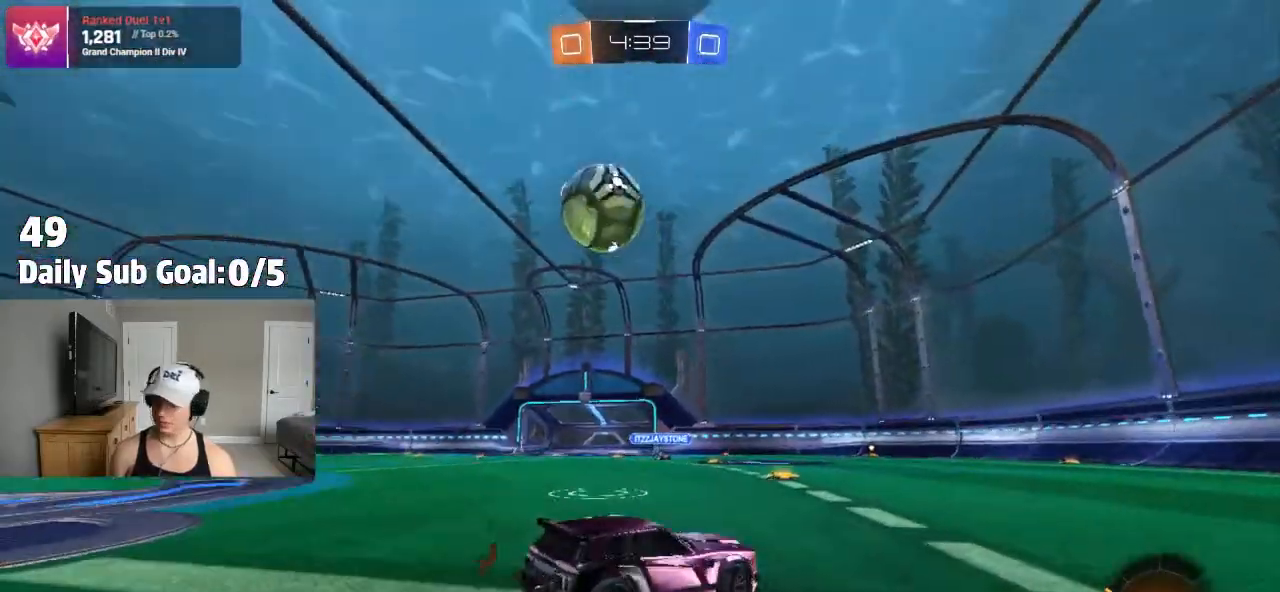
{"dt_ms": 500, "buttons": [], "left_stick": "left", "right_stick": "center", "events": [[17, "left_stick", "center"], [67, "TRIANGLE", "up"], [83, "left_stick", "right"], [450, "left_stick", "left"]]}
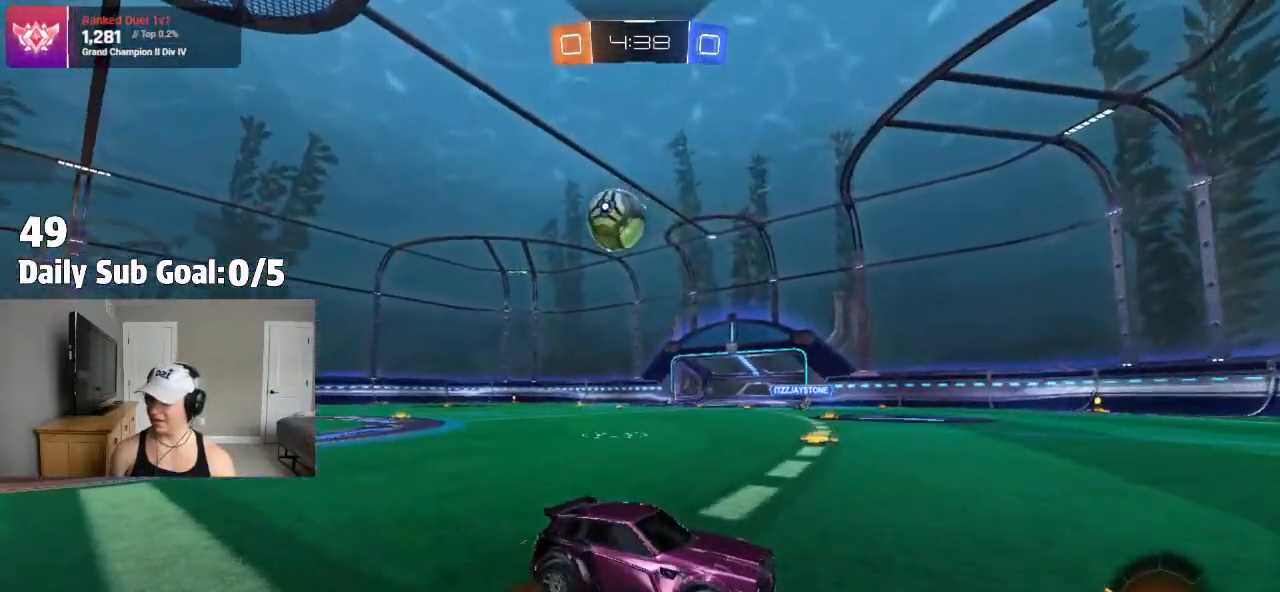
{"dt_ms": 500, "buttons": [], "left_stick": "left", "right_stick": "center", "events": [[33, "L1", "down"], [200, "L1", "up"]]}
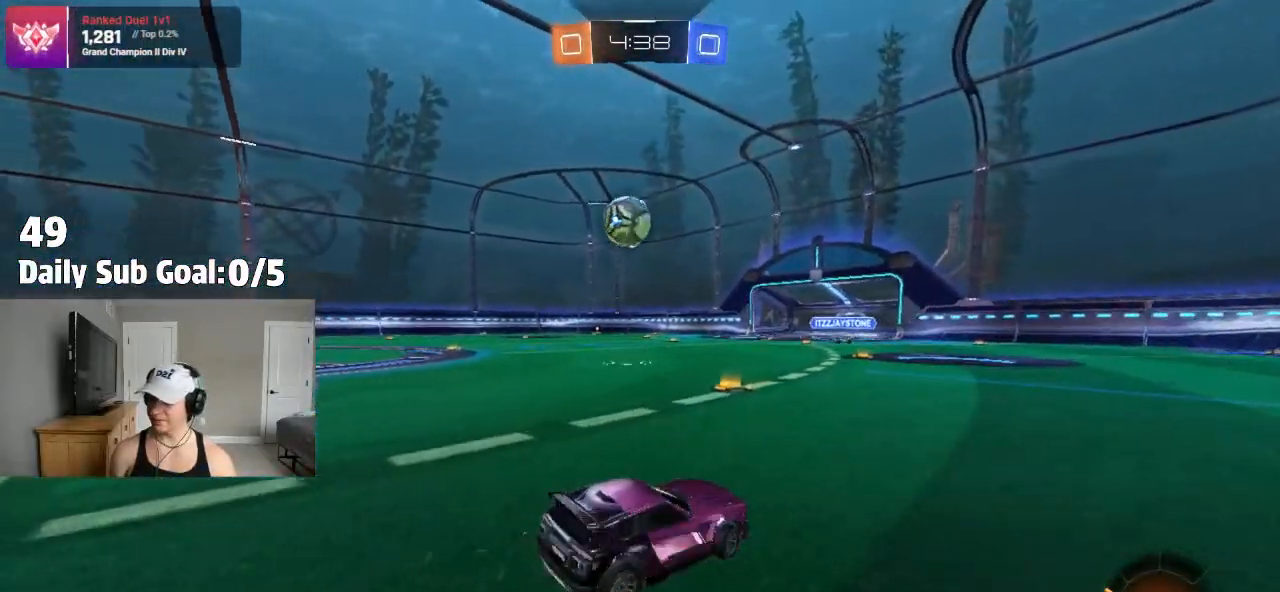
{"dt_ms": 500, "buttons": [], "left_stick": "left", "right_stick": "center", "events": []}
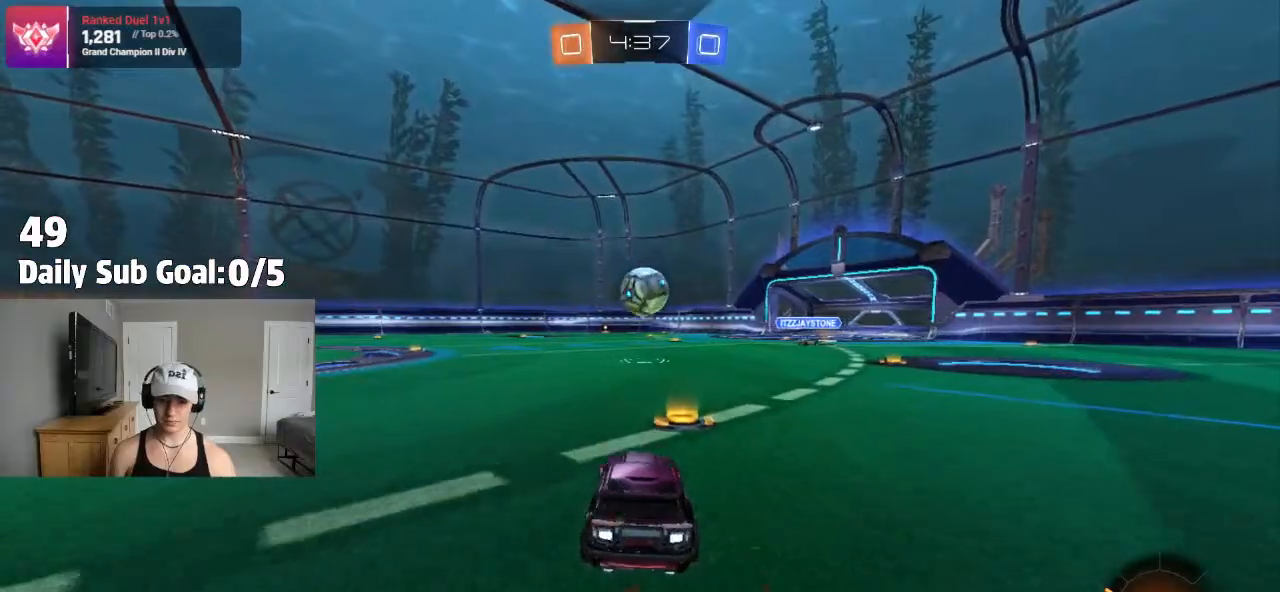
{"dt_ms": 500, "buttons": [], "left_stick": "left", "right_stick": "center", "events": []}
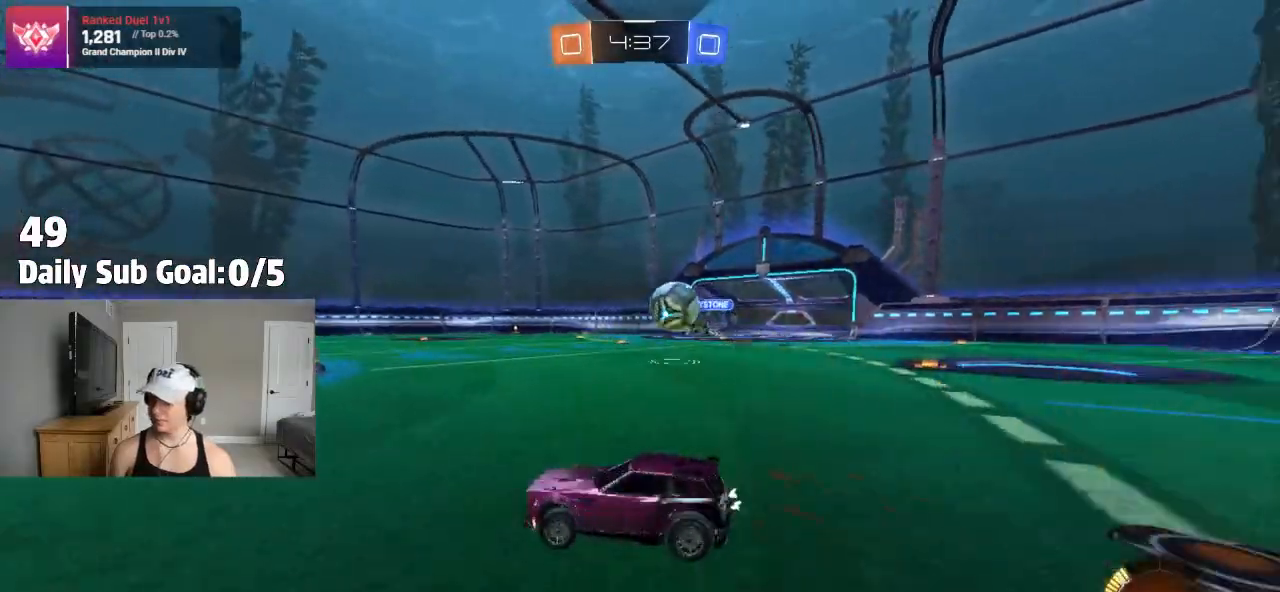
{"dt_ms": 1000, "buttons": [], "left_stick": "up-left", "right_stick": "center"}
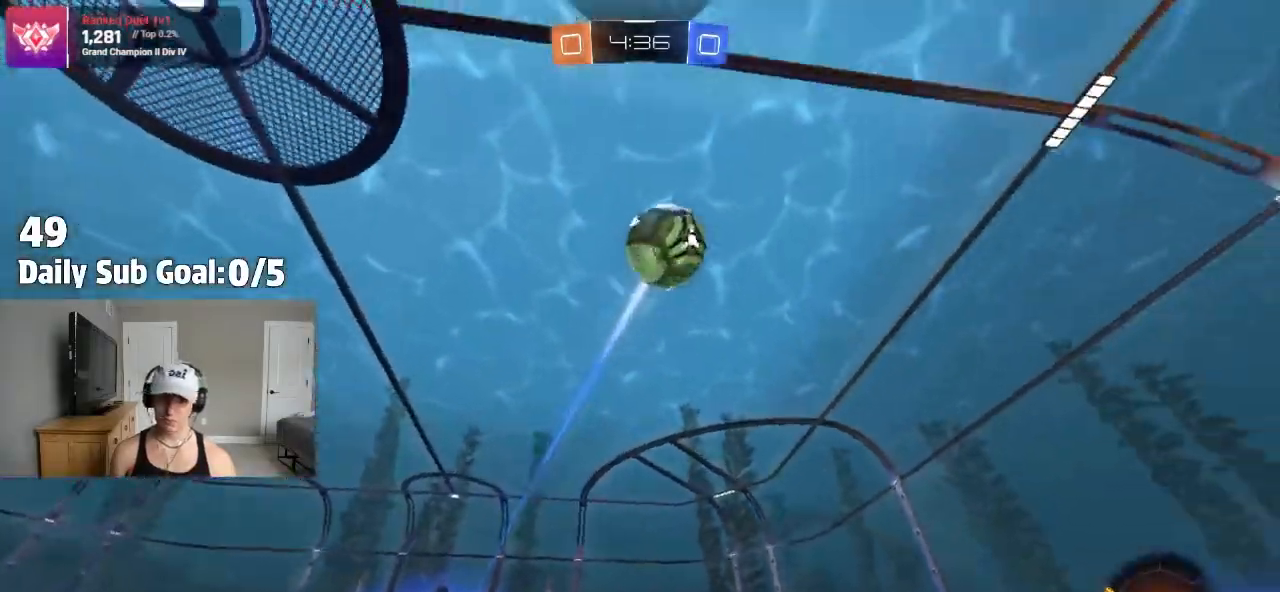
{"dt_ms": 500, "buttons": ["L1"], "left_stick": "down-left", "right_stick": "center", "events": [[50, "CROSS", "down"], [117, "left_stick", "down"], [150, "CROSS", "up"], [183, "L1", "down"], [183, "TRIANGLE", "down"], [300, "left_stick", "down-left"], [483, "TRIANGLE", "up"]]}
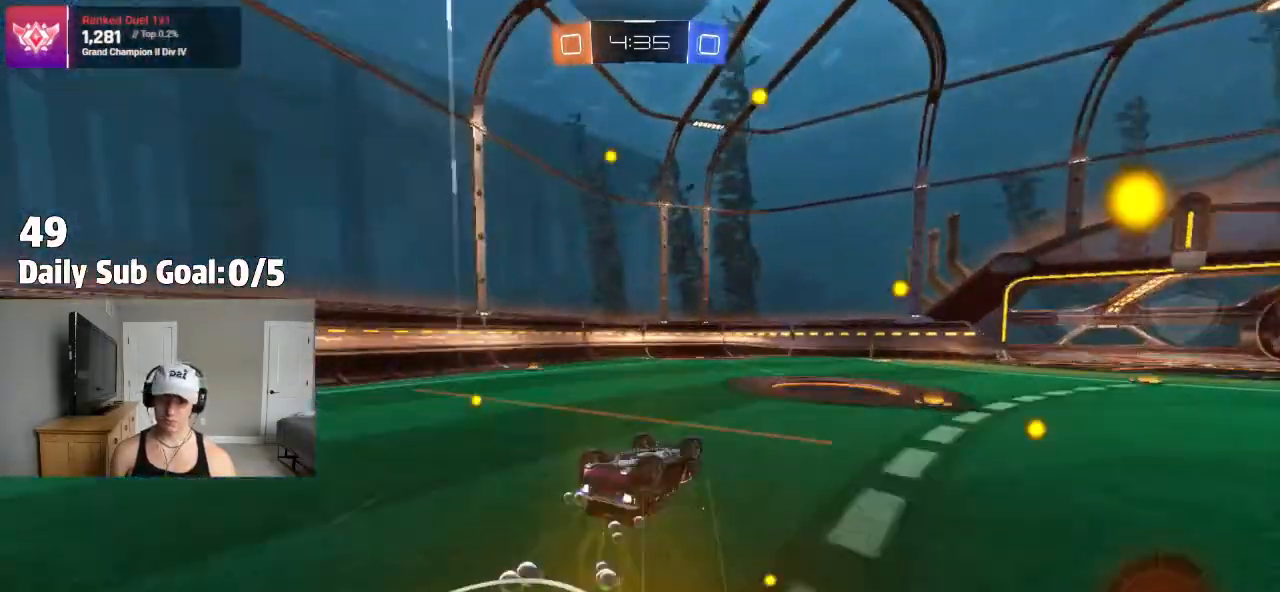
{"dt_ms": 500, "buttons": [], "left_stick": "center", "right_stick": "center", "events": [[333, "left_stick", "center"], [383, "L1", "up"]]}
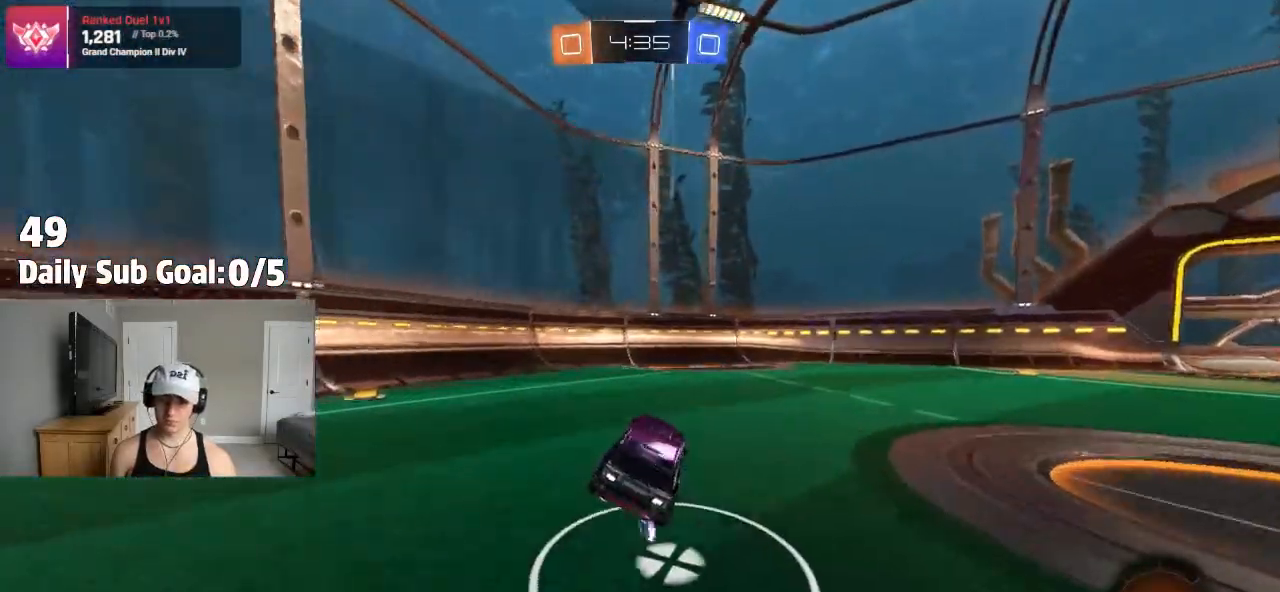
{"dt_ms": 500, "buttons": [], "left_stick": "center", "right_stick": "center", "events": [[200, "TRIANGLE", "down"], [317, "TRIANGLE", "up"]]}
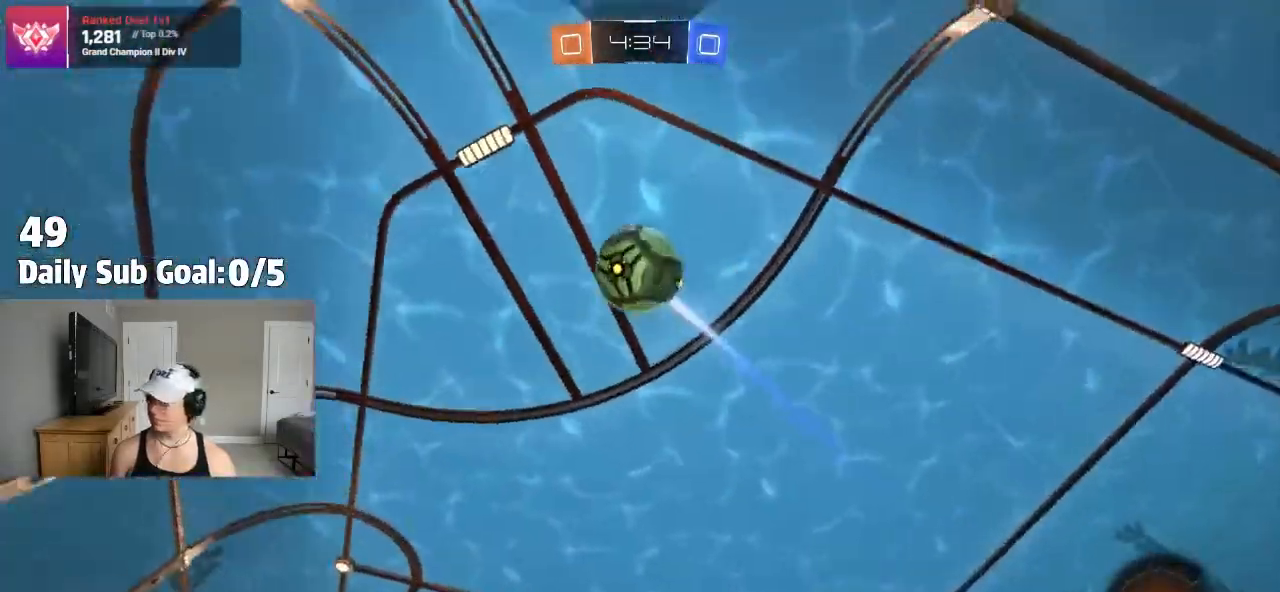
{"dt_ms": 500, "buttons": ["L2"], "left_stick": "right", "right_stick": "center", "events": [[383, "left_stick", "right"], [450, "L2", "down"]]}
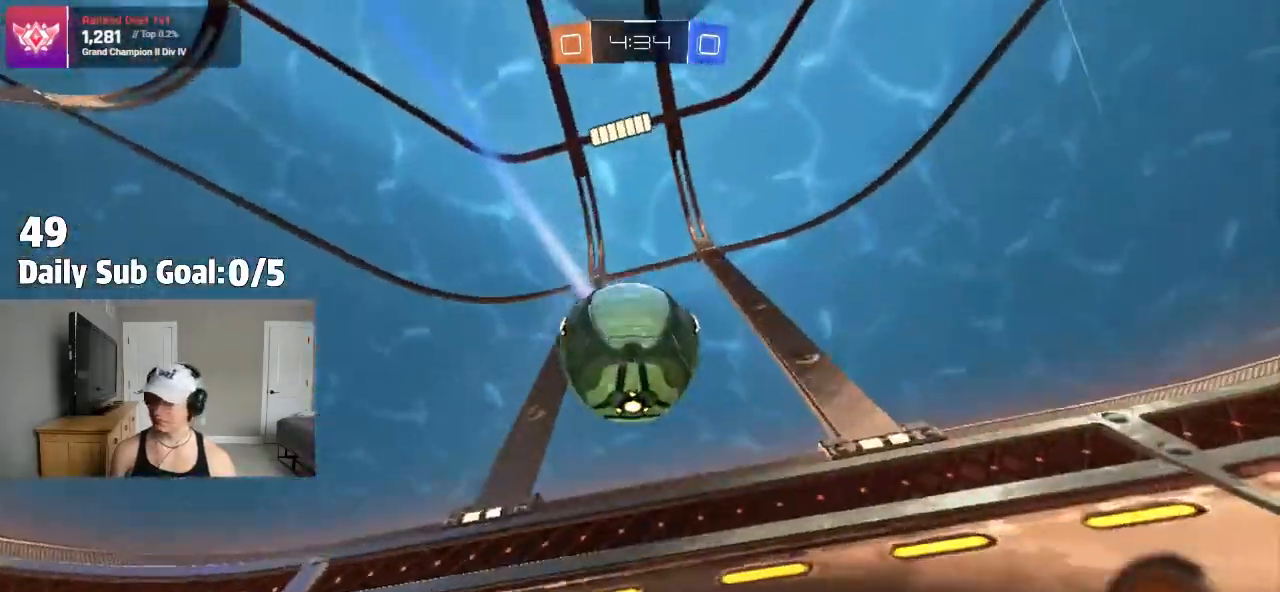
{"dt_ms": 500, "buttons": [], "left_stick": "right", "right_stick": "center", "events": [[50, "L2", "up"], [250, "L1", "down"], [317, "L1", "up"]]}
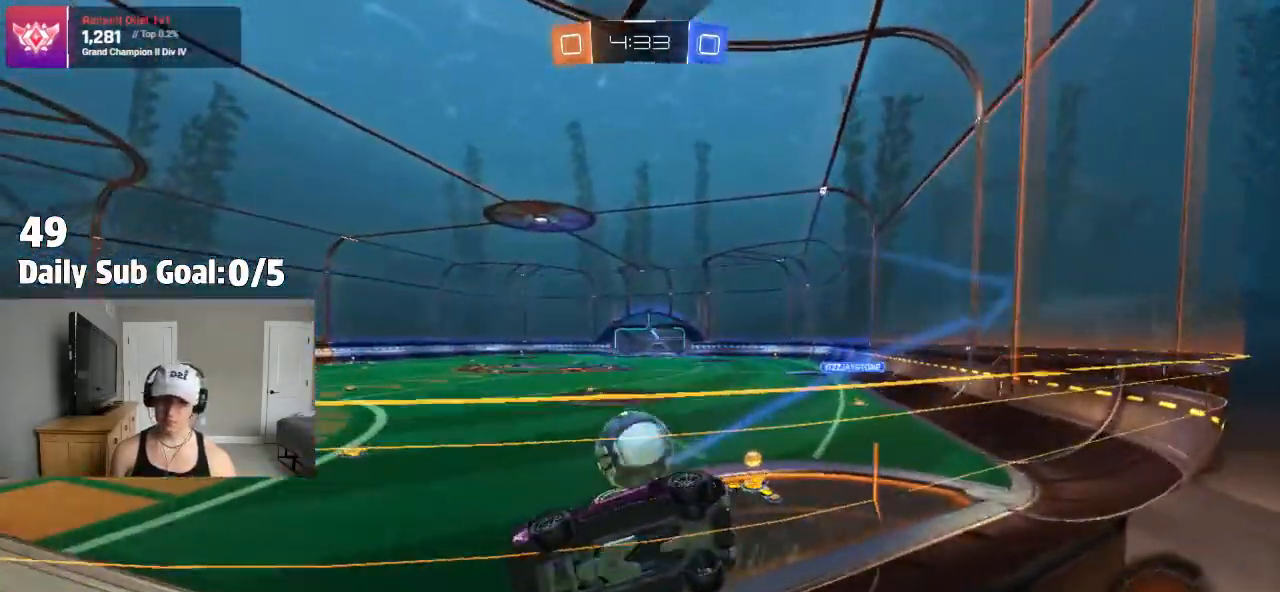
{"dt_ms": 500, "buttons": [], "left_stick": "right", "right_stick": "center", "events": []}